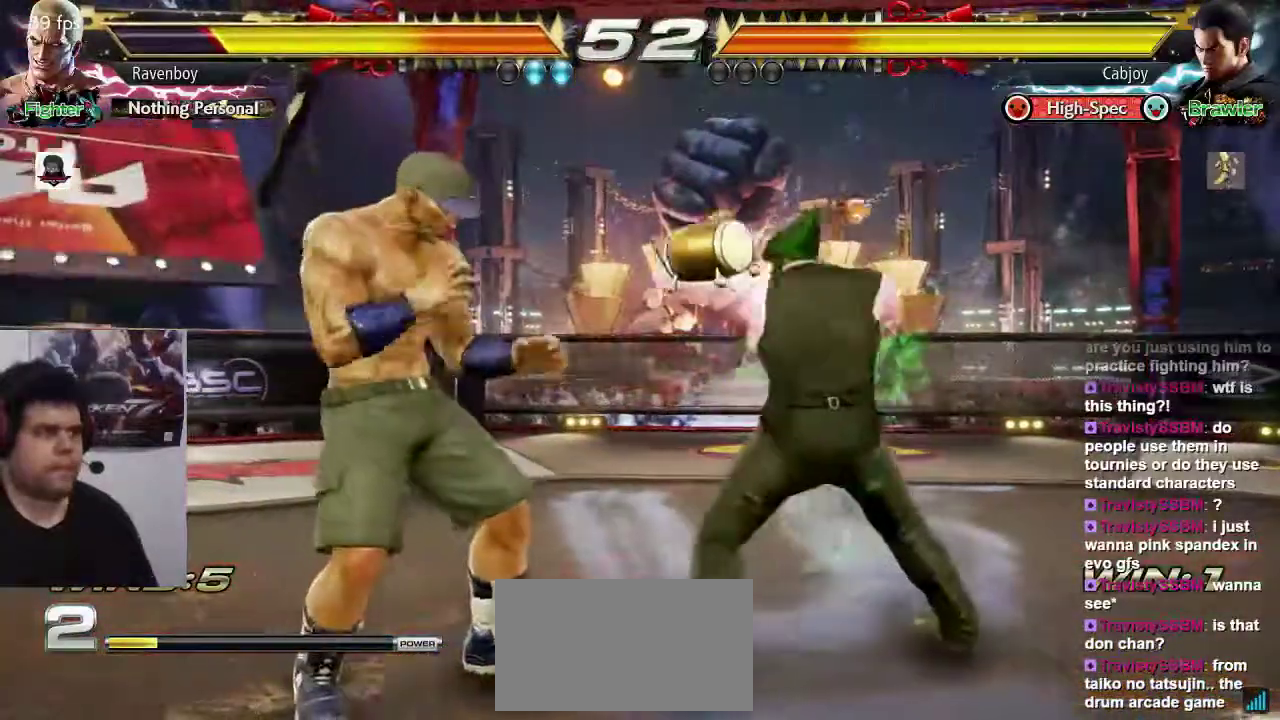
Gameplay with a controller (arcade stick); each line is a JSON object with the inputs held at the frame after it (dt_ms = milliseconds from this image to that frame). "events" lists button and stick changes between this image and that frame as [ms after this image, input, new state], when the widget could be followed in between. Not read: L3 R3.
{"dt_ms": 500, "buttons": [], "left_stick": "center", "events": []}
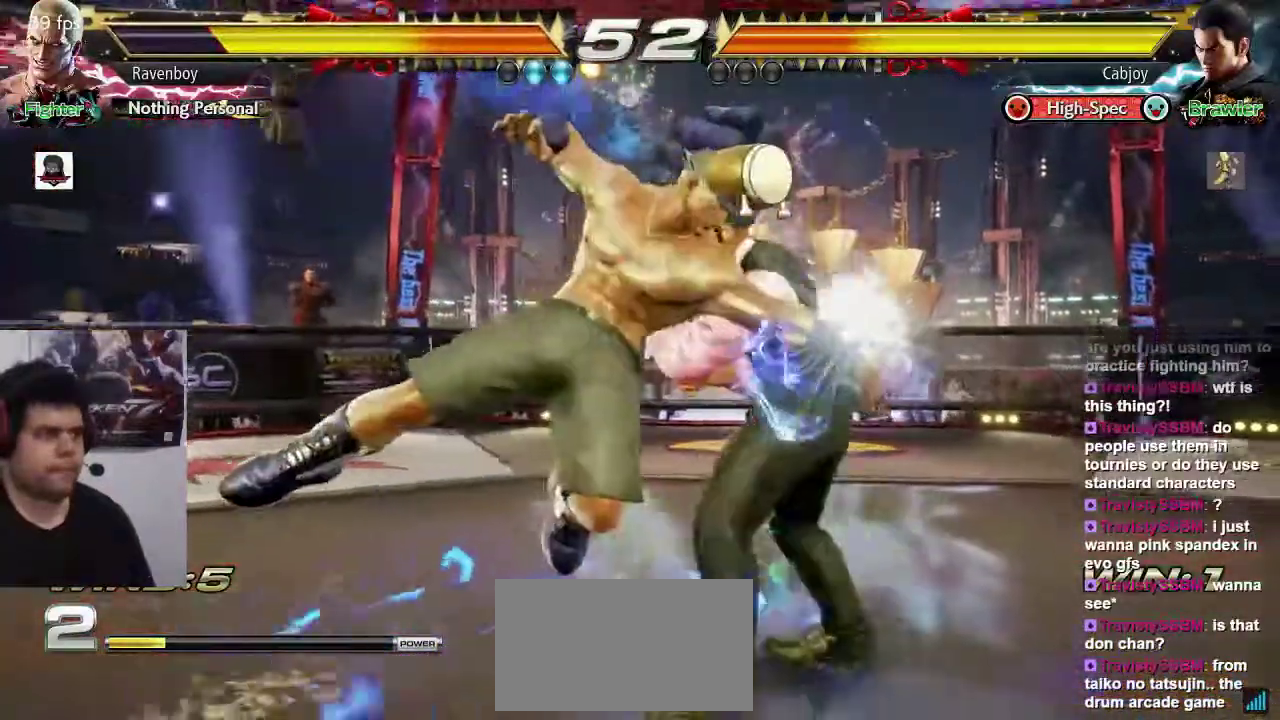
{"dt_ms": 500, "buttons": [], "left_stick": "left"}
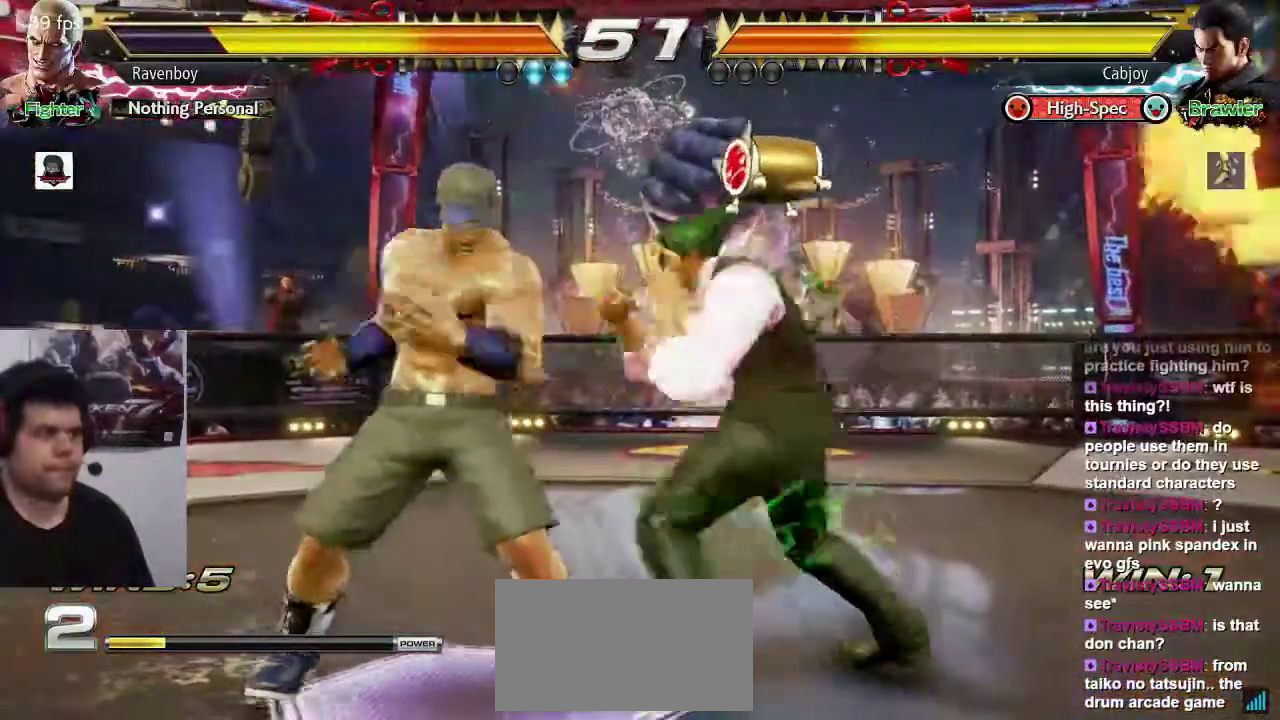
{"dt_ms": 500, "buttons": [], "left_stick": "left"}
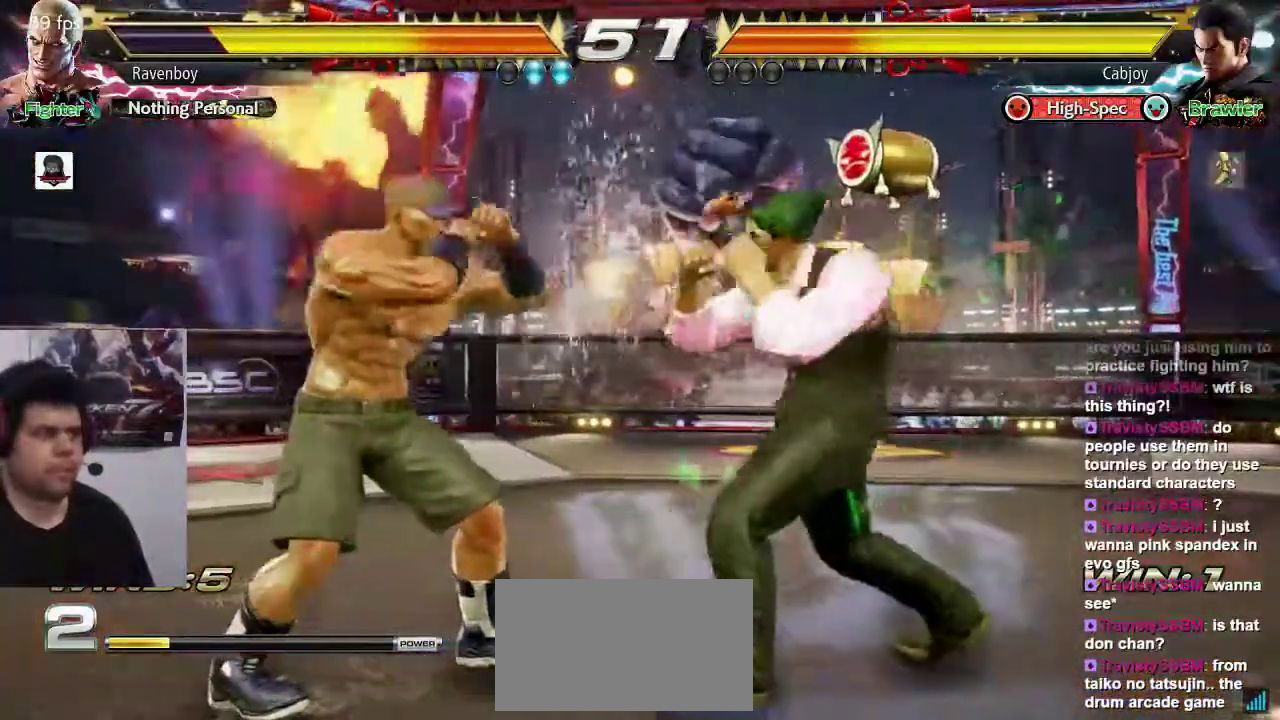
{"dt_ms": 500, "buttons": [], "left_stick": "center", "events": [[217, "SQUARE", "down"], [217, "TRIANGLE", "down"], [217, "left_stick", "right"], [283, "SQUARE", "up"], [317, "TRIANGLE", "up"], [317, "left_stick", "center"]]}
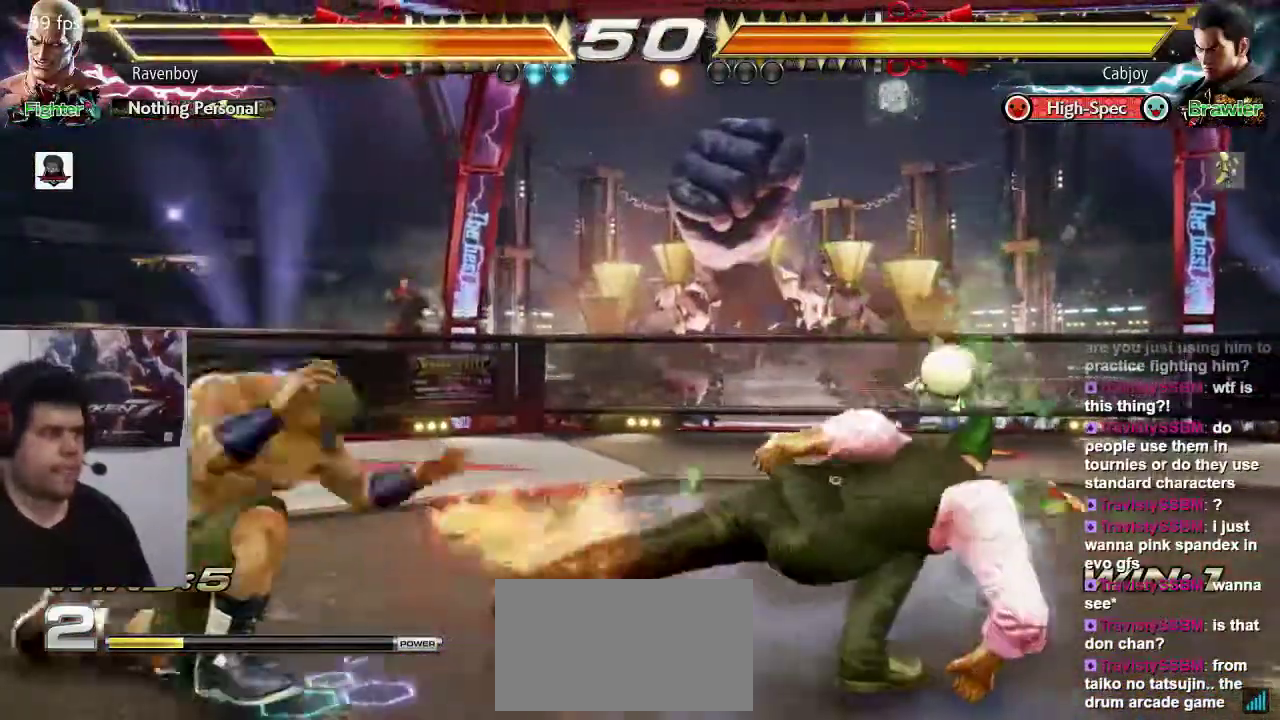
{"dt_ms": 1000, "buttons": [], "left_stick": "center", "events": [[350, "left_stick", "right"], [483, "left_stick", "left"], [550, "left_stick", "center"], [600, "left_stick", "left"], [733, "left_stick", "right"], [783, "SQUARE", "down"], [783, "TRIANGLE", "down"], [883, "SQUARE", "up"], [883, "TRIANGLE", "up"], [883, "left_stick", "center"]]}
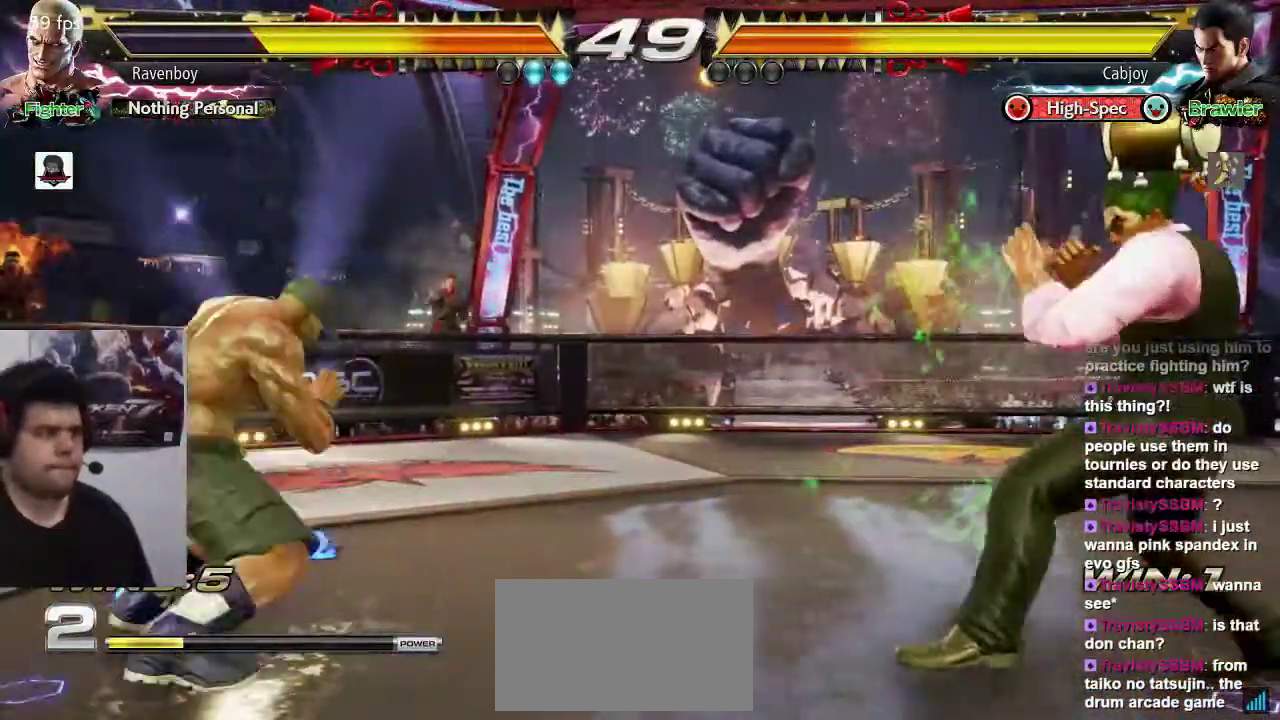
{"dt_ms": 500, "buttons": [], "left_stick": "left", "events": [[433, "left_stick", "left"]]}
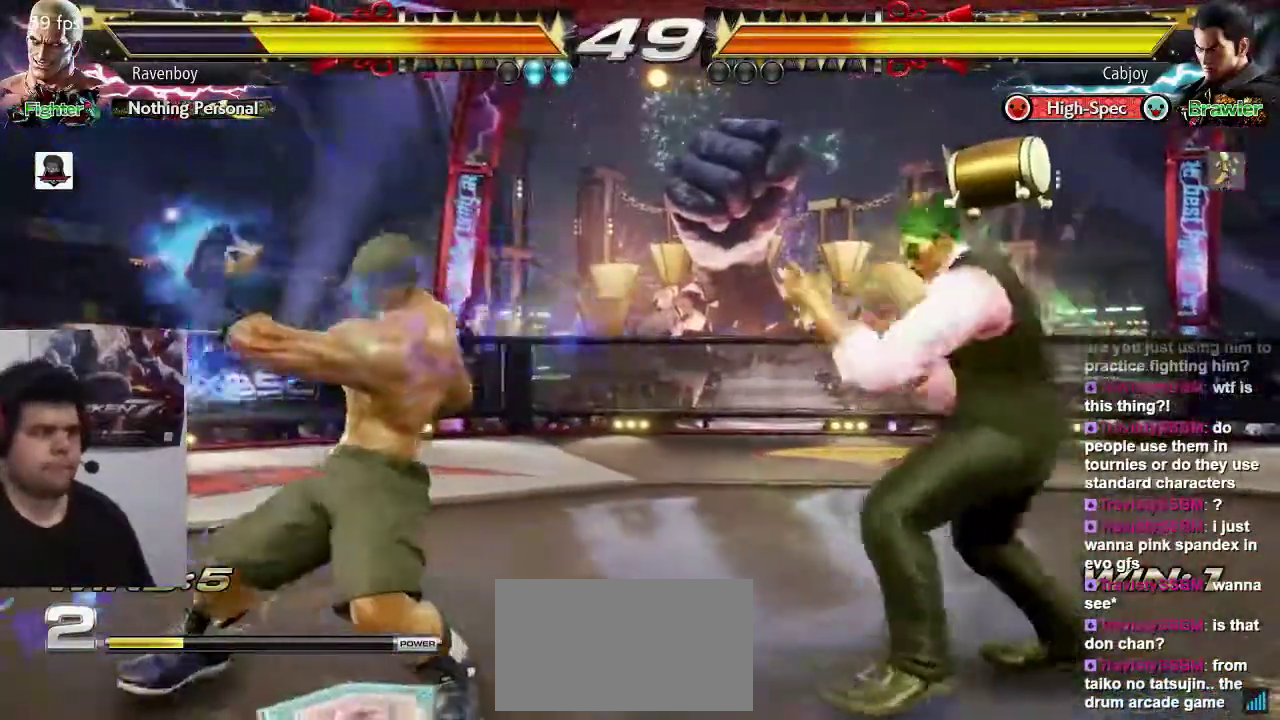
{"dt_ms": 500, "buttons": [], "left_stick": "right", "events": [[33, "left_stick", "center"], [100, "left_stick", "left"], [400, "left_stick", "center"], [467, "left_stick", "right"]]}
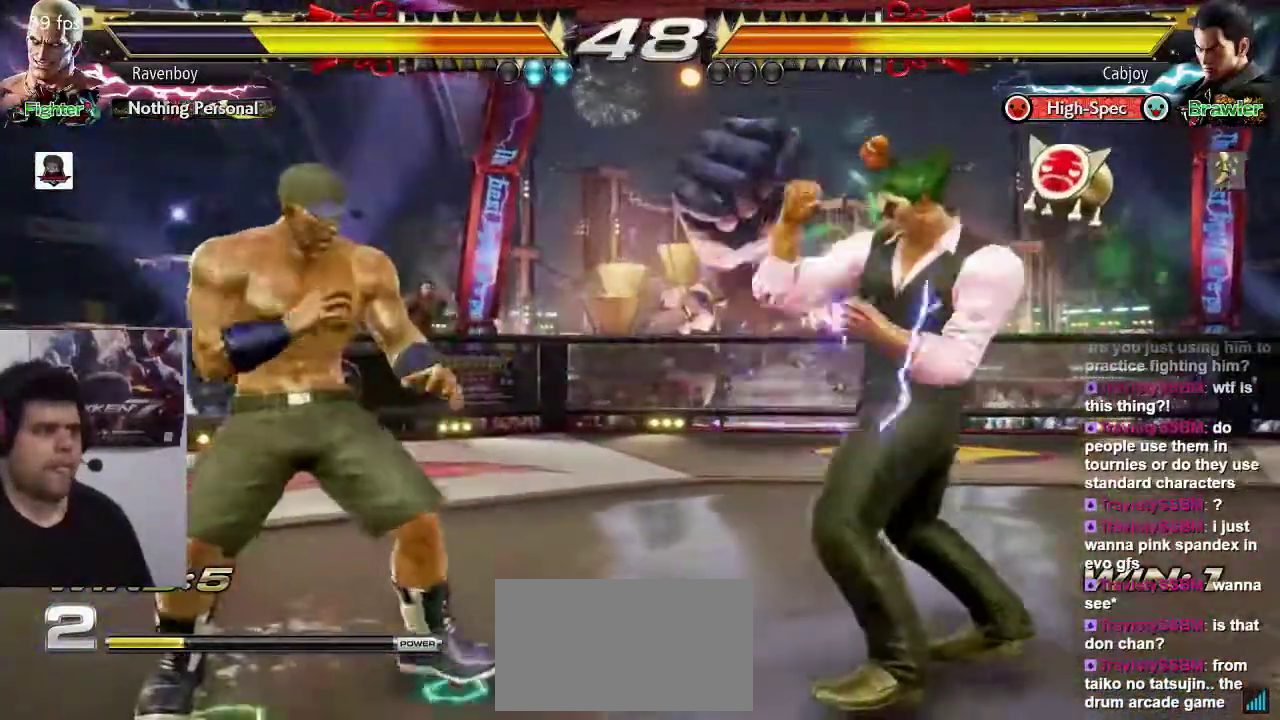
{"dt_ms": 500, "buttons": [], "left_stick": "left", "events": [[33, "left_stick", "center"], [100, "left_stick", "right"], [183, "left_stick", "left"]]}
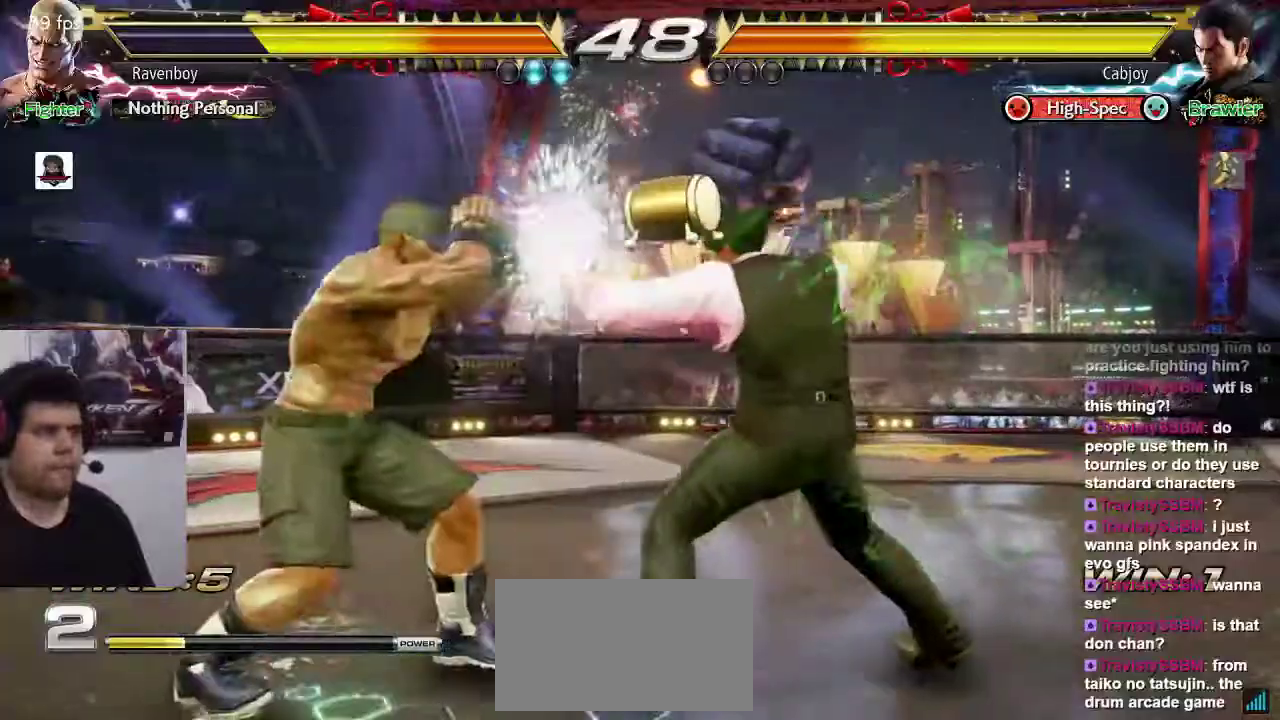
{"dt_ms": 500, "buttons": [], "left_stick": "left", "events": [[183, "left_stick", "center"], [250, "left_stick", "left"]]}
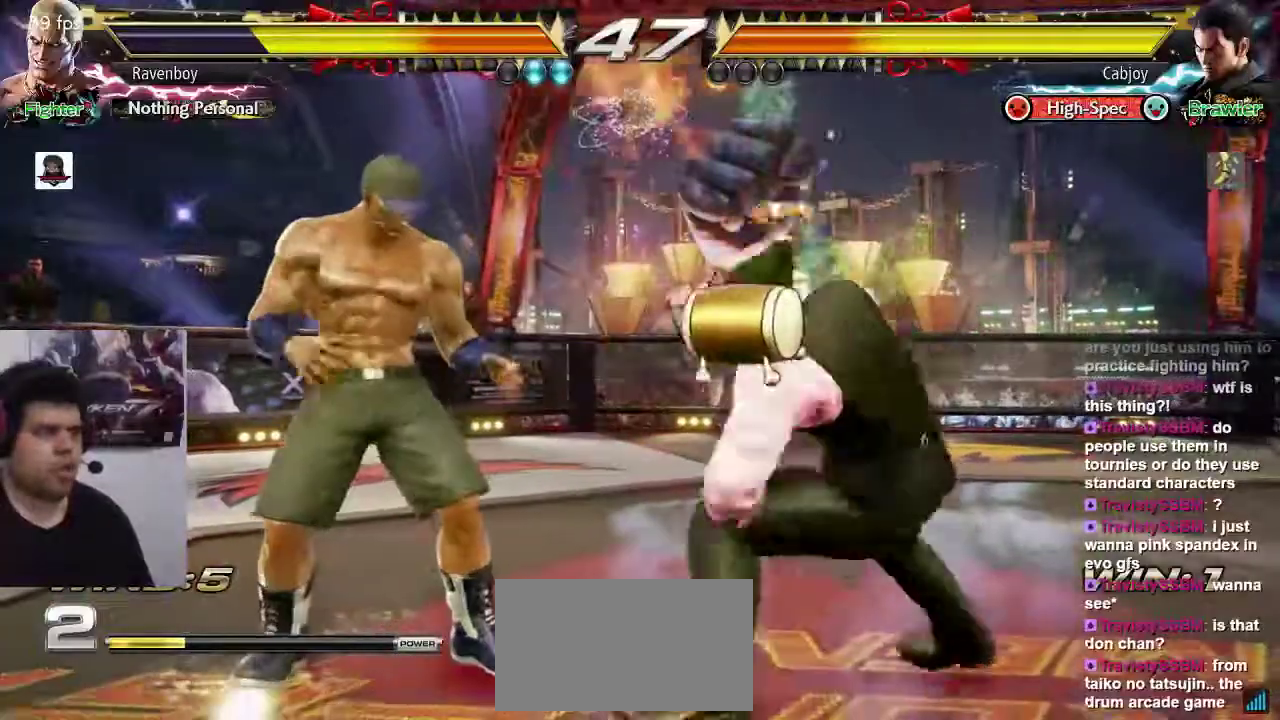
{"dt_ms": 500, "buttons": [], "left_stick": "right"}
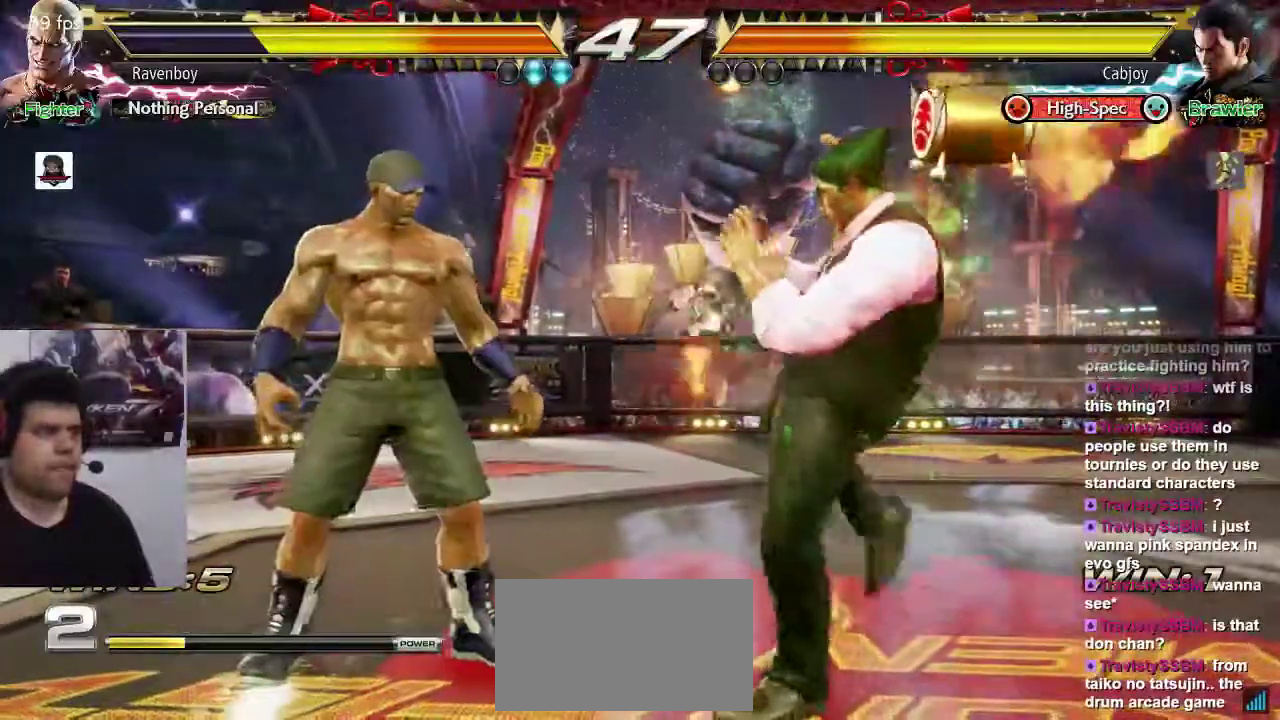
{"dt_ms": 500, "buttons": [], "left_stick": "center", "events": [[67, "left_stick", "center"], [117, "SQUARE", "down"], [117, "TRIANGLE", "down"], [117, "left_stick", "left"], [217, "SQUARE", "up"], [217, "TRIANGLE", "up"], [250, "left_stick", "center"]]}
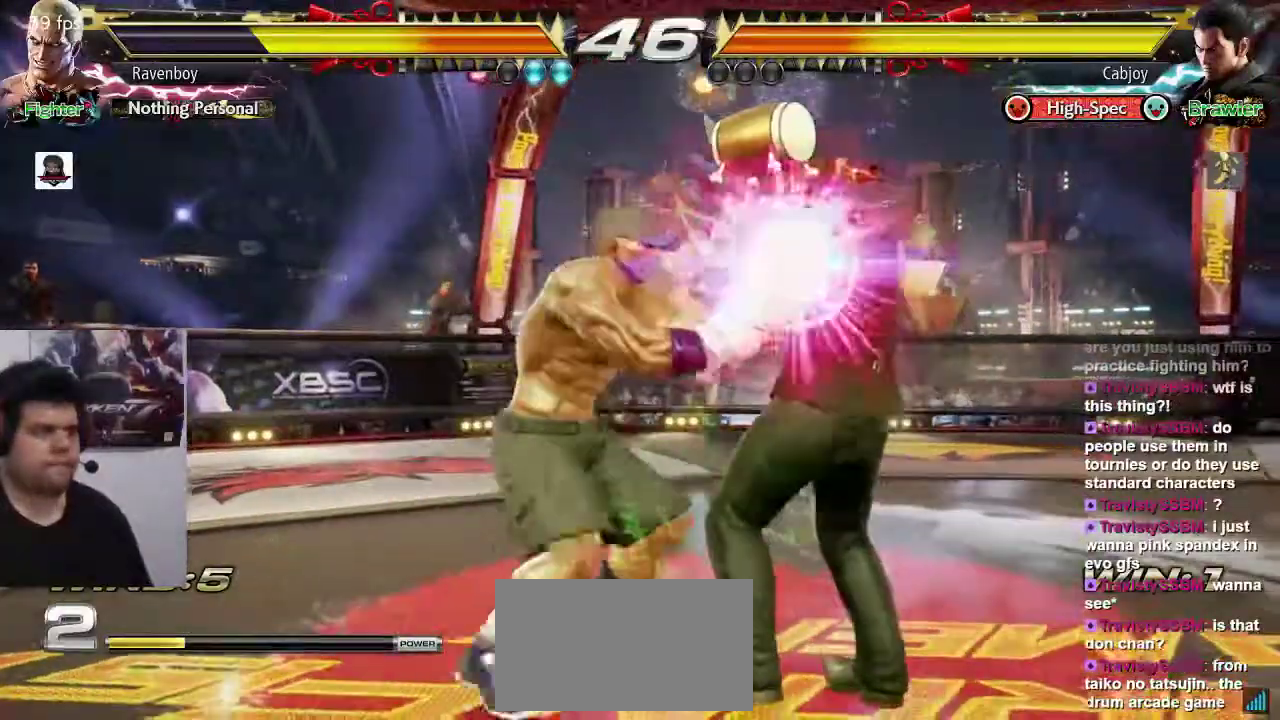
{"dt_ms": 500, "buttons": [], "left_stick": "center", "events": []}
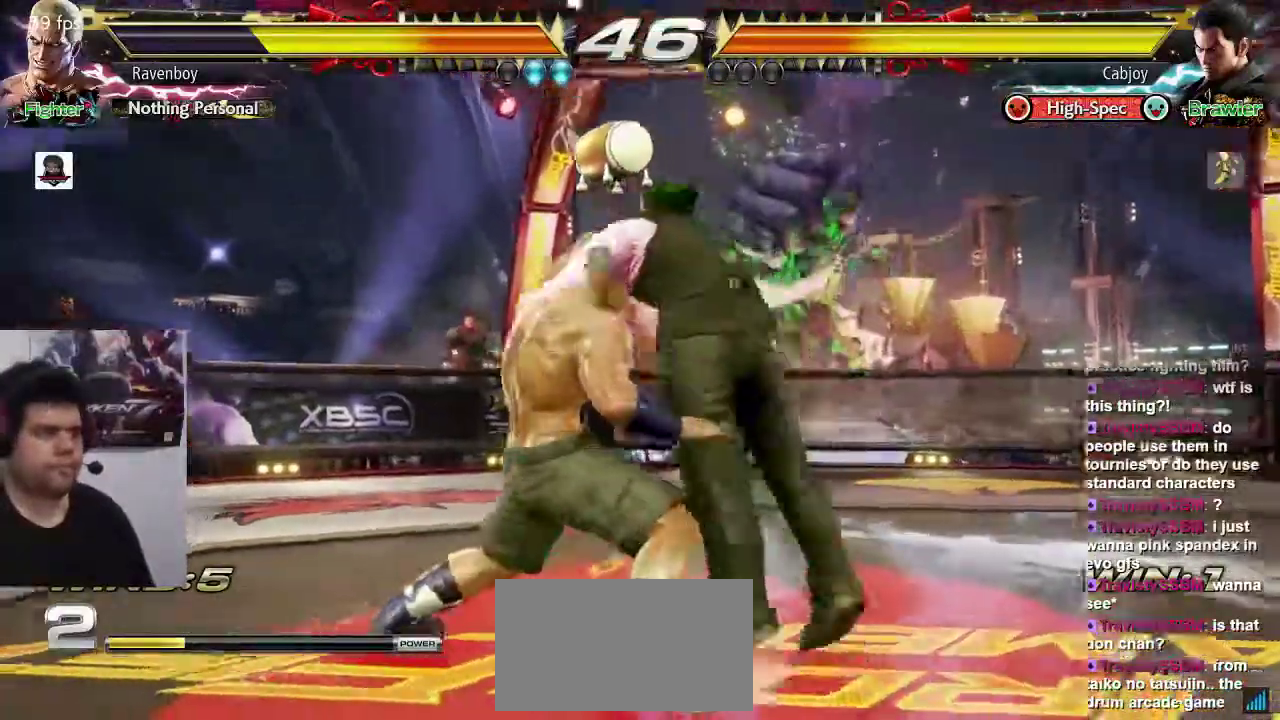
{"dt_ms": 500, "buttons": [], "left_stick": "center"}
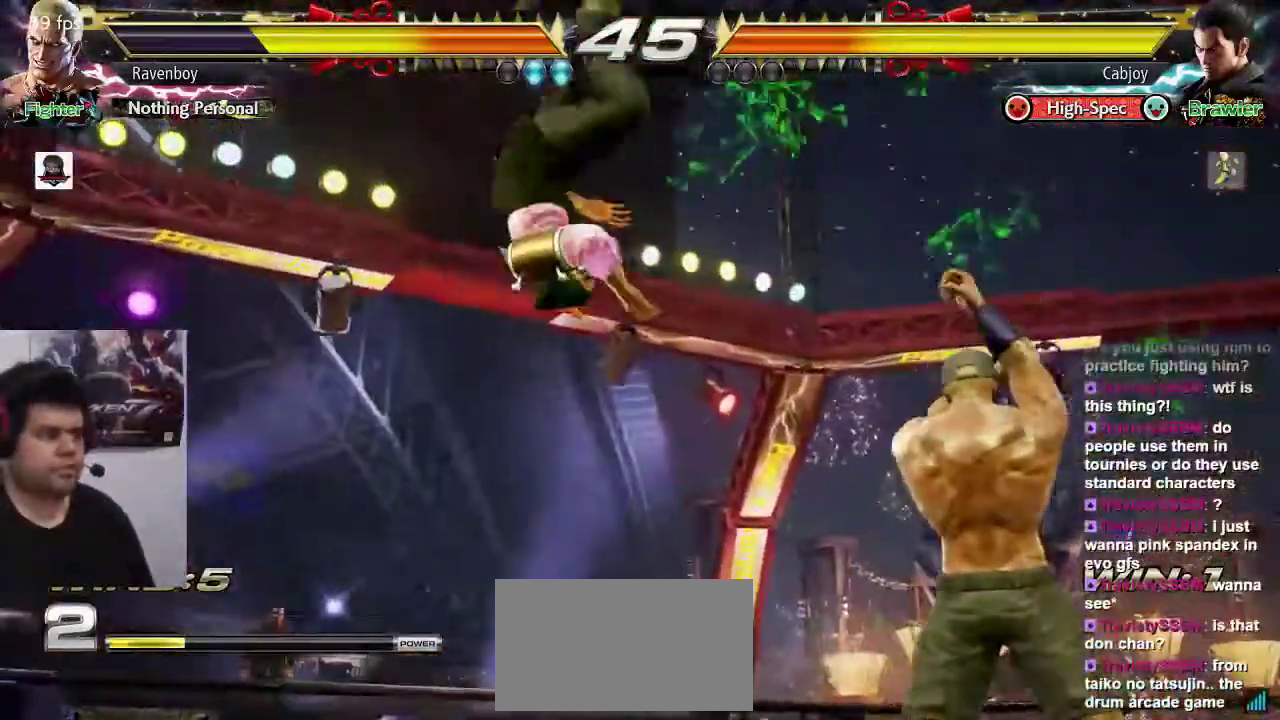
{"dt_ms": 1000, "buttons": [], "left_stick": "center"}
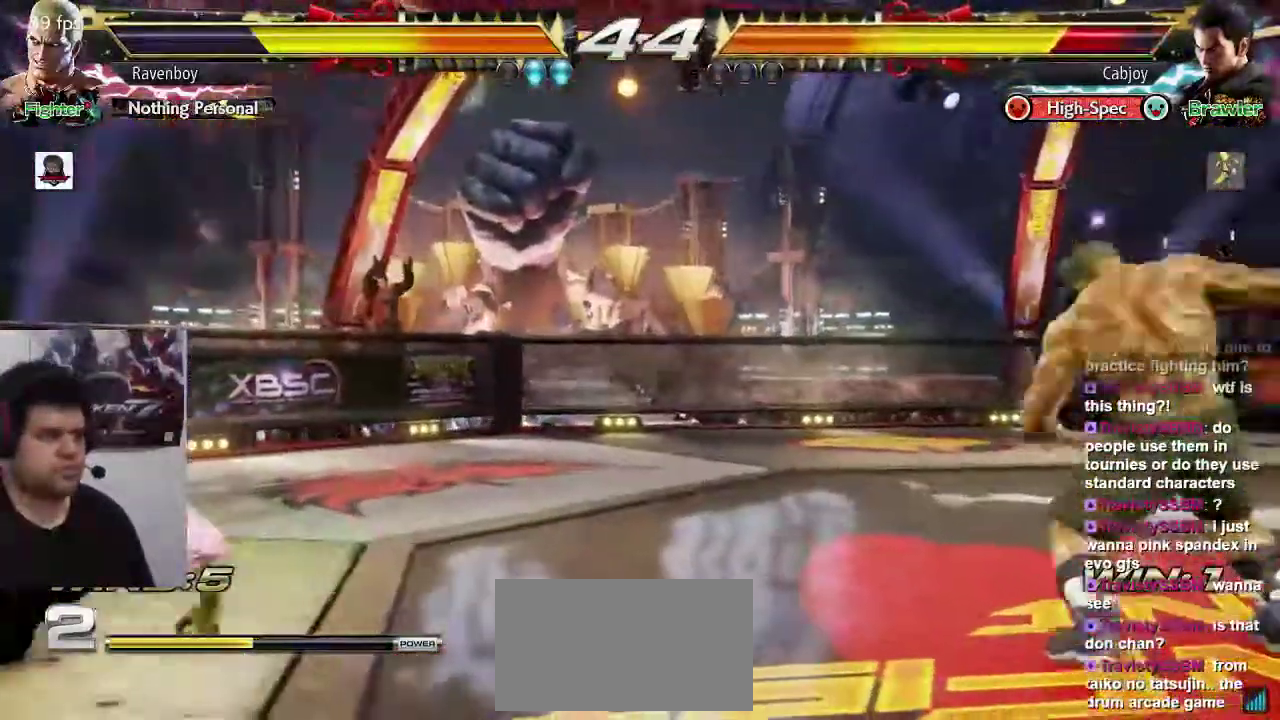
{"dt_ms": 500, "buttons": [], "left_stick": "center"}